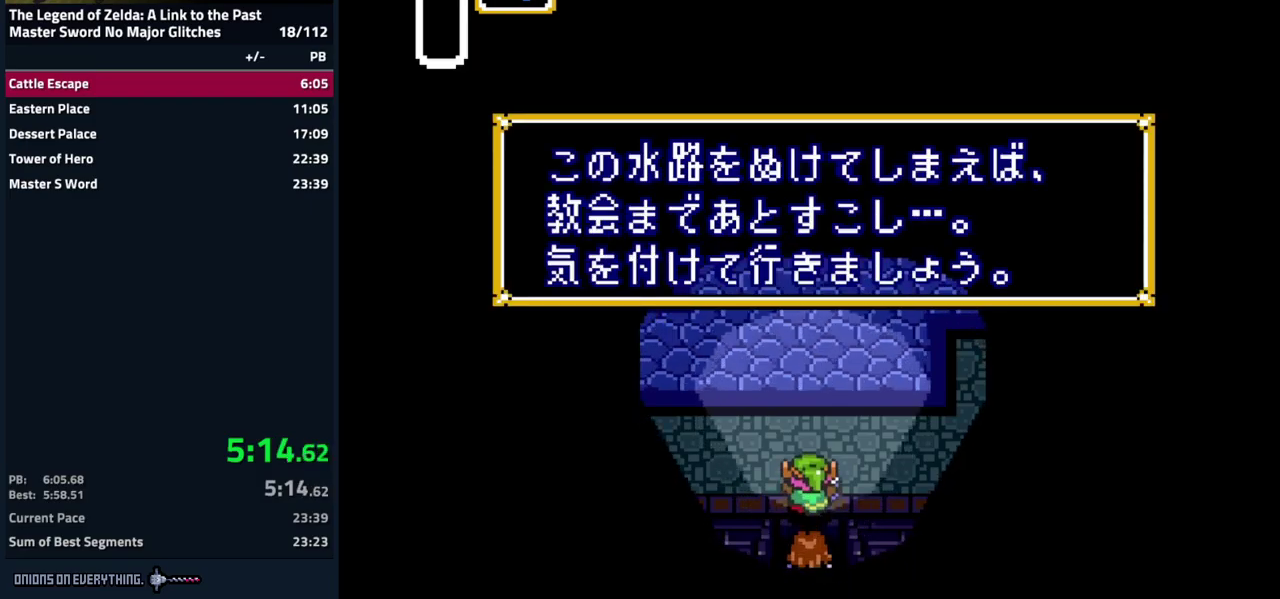
Gameplay with a controller (Nintendo layout); each line is a JSON object with the inputs held at the frame after it. "events" lists button and stick changes between this image and that frame as [ms after this image, input, new state], when the widget could be followed in between. Not read: L3 R3 START.
{"buttons": ["A", "DPAD_UP", "DPAD_LEFT"], "events": [[34, "DPAD_LEFT", "down"], [50, "A", "down"], [117, "A", "up"], [184, "A", "down"], [284, "A", "up"], [334, "DPAD_UP", "down"], [350, "A", "down"], [434, "A", "up"], [500, "A", "down"]]}
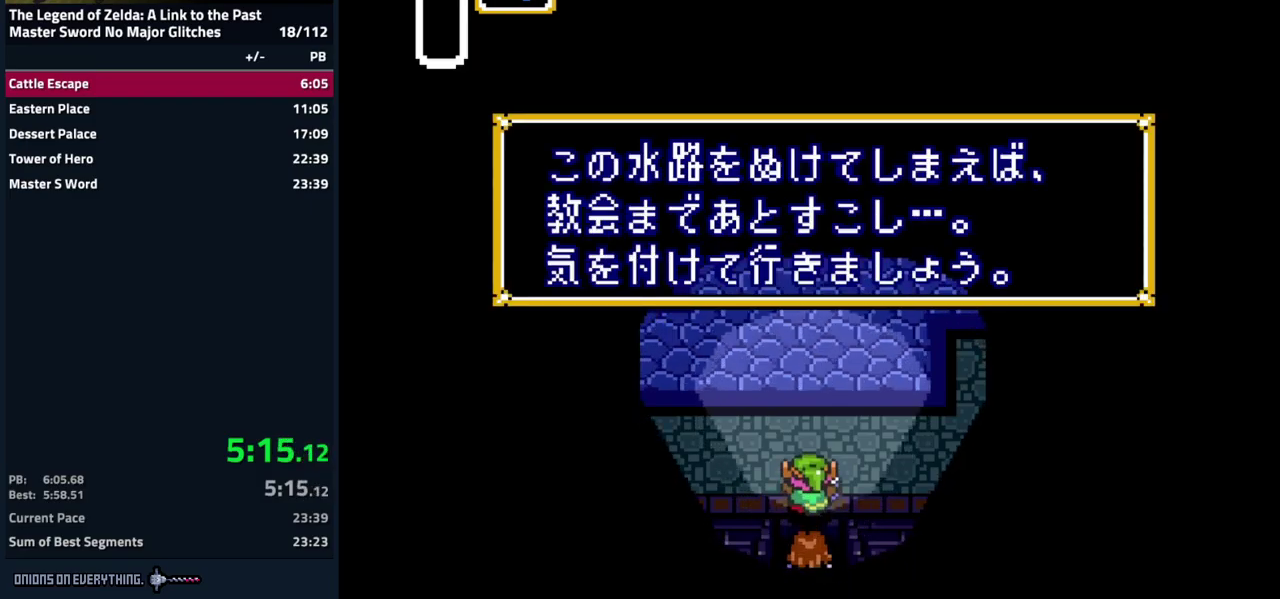
{"buttons": ["DPAD_UP", "DPAD_LEFT"], "events": [[150, "A", "up"], [317, "DPAD_UP", "up"], [467, "DPAD_UP", "down"]]}
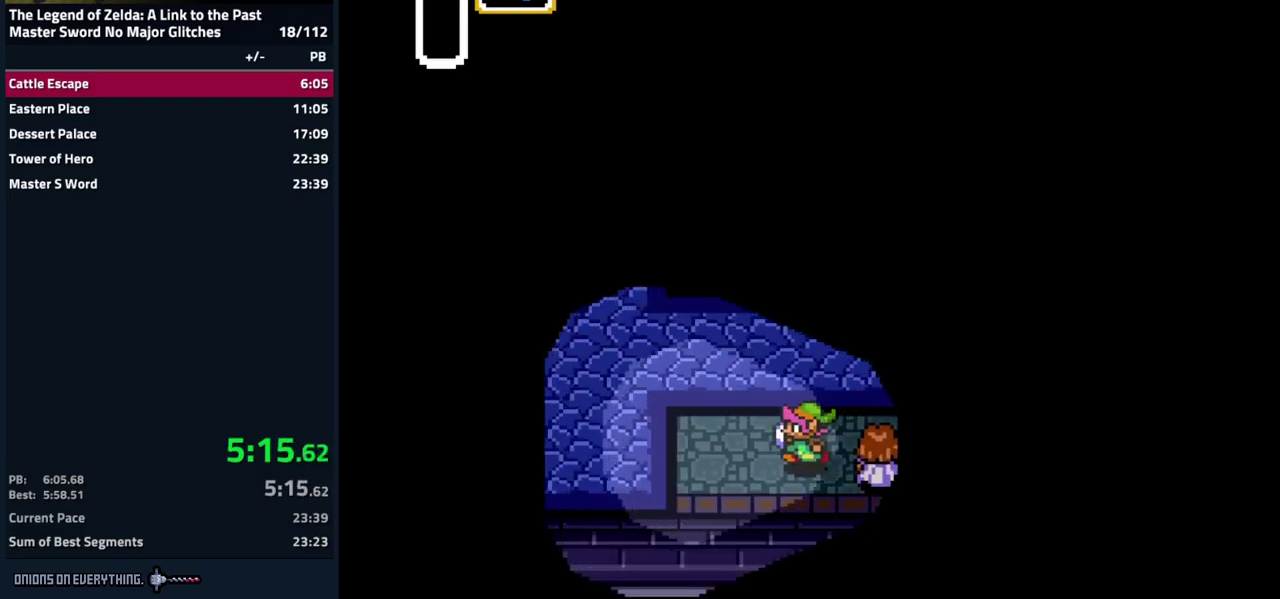
{"buttons": ["DPAD_LEFT"], "events": [[50, "DPAD_UP", "up"], [117, "DPAD_UP", "down"], [200, "DPAD_UP", "up"], [250, "DPAD_UP", "down"], [450, "DPAD_UP", "up"]]}
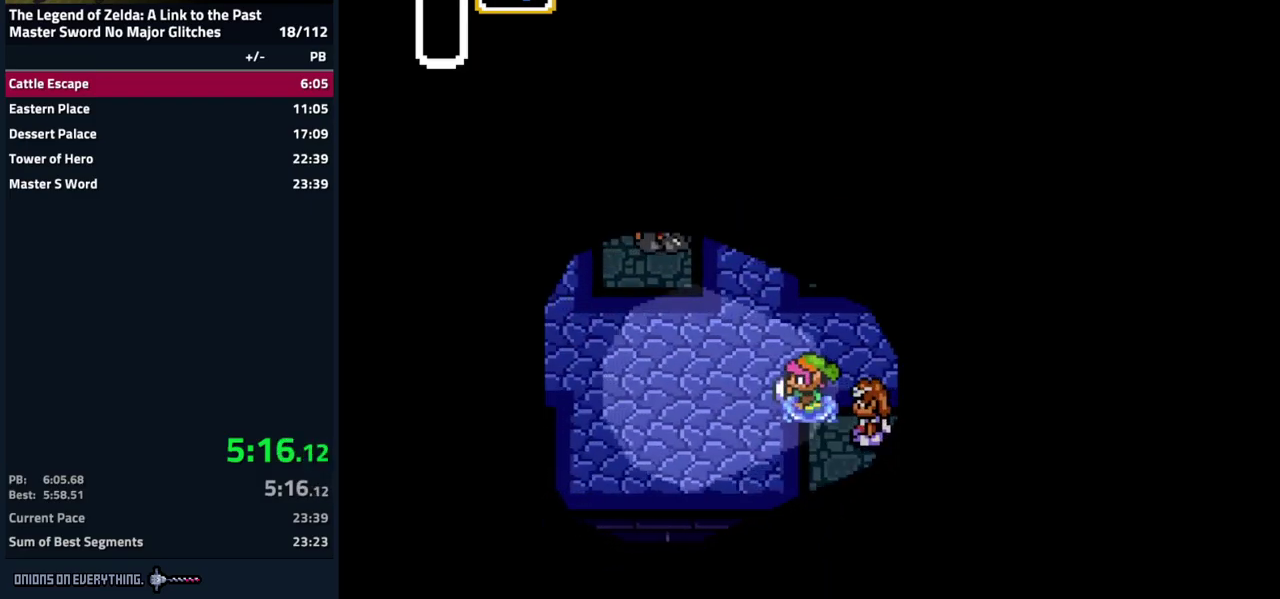
{"buttons": ["DPAD_LEFT"], "events": [[34, "DPAD_UP", "down"], [84, "DPAD_UP", "up"], [167, "DPAD_UP", "down"], [234, "DPAD_UP", "up"], [317, "DPAD_UP", "down"], [367, "DPAD_UP", "up"], [450, "DPAD_UP", "down"], [500, "DPAD_UP", "up"]]}
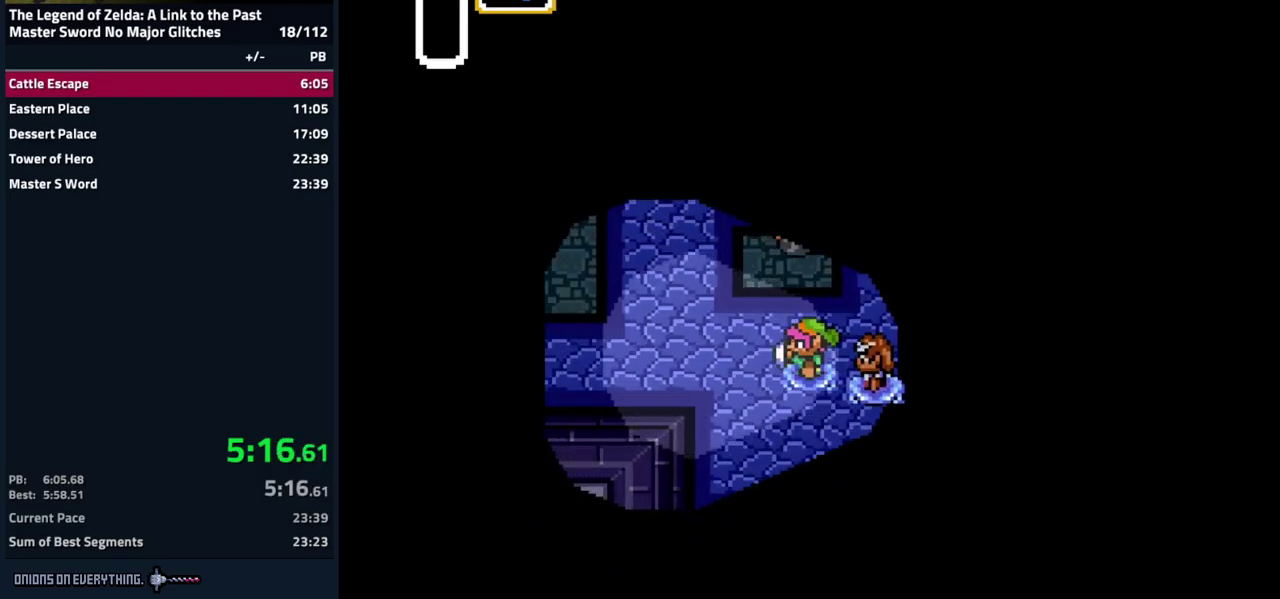
{"buttons": ["DPAD_UP", "DPAD_LEFT"], "events": [[84, "DPAD_UP", "down"], [134, "DPAD_UP", "up"], [234, "DPAD_UP", "down"], [284, "DPAD_UP", "up"], [367, "DPAD_UP", "down"], [434, "DPAD_UP", "up"], [484, "DPAD_UP", "down"]]}
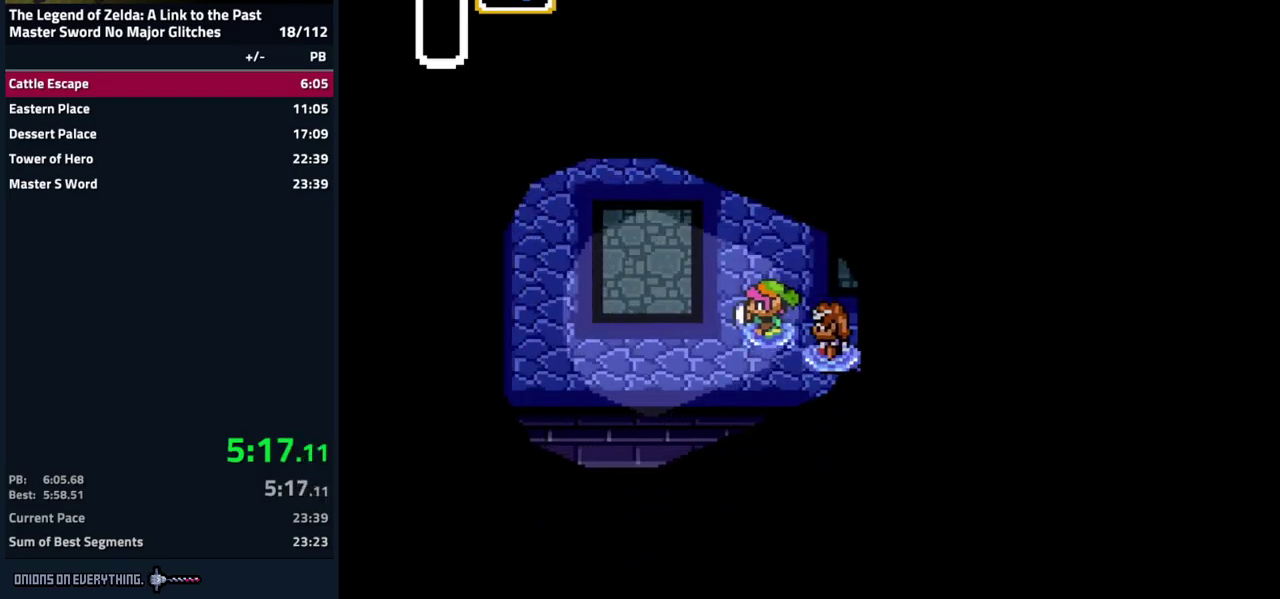
{"buttons": ["DPAD_LEFT"], "events": [[50, "DPAD_UP", "up"], [134, "DPAD_UP", "down"], [200, "DPAD_UP", "up"], [284, "DPAD_UP", "down"], [367, "DPAD_UP", "up"]]}
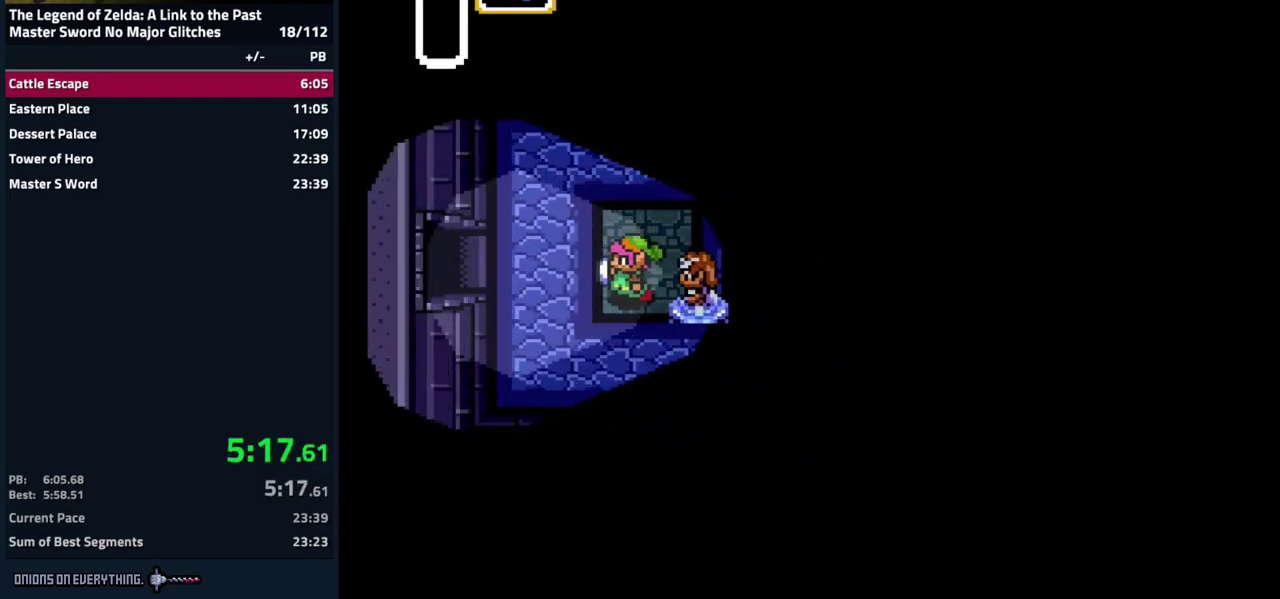
{"buttons": ["DPAD_LEFT"], "events": []}
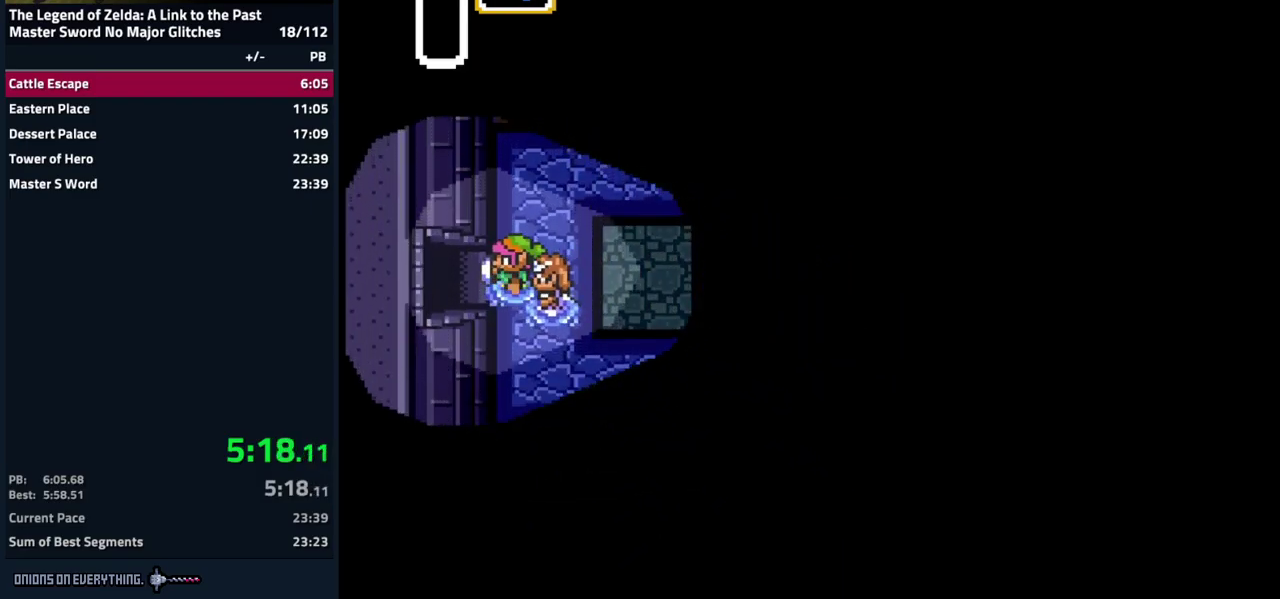
{"buttons": ["DPAD_LEFT"], "events": []}
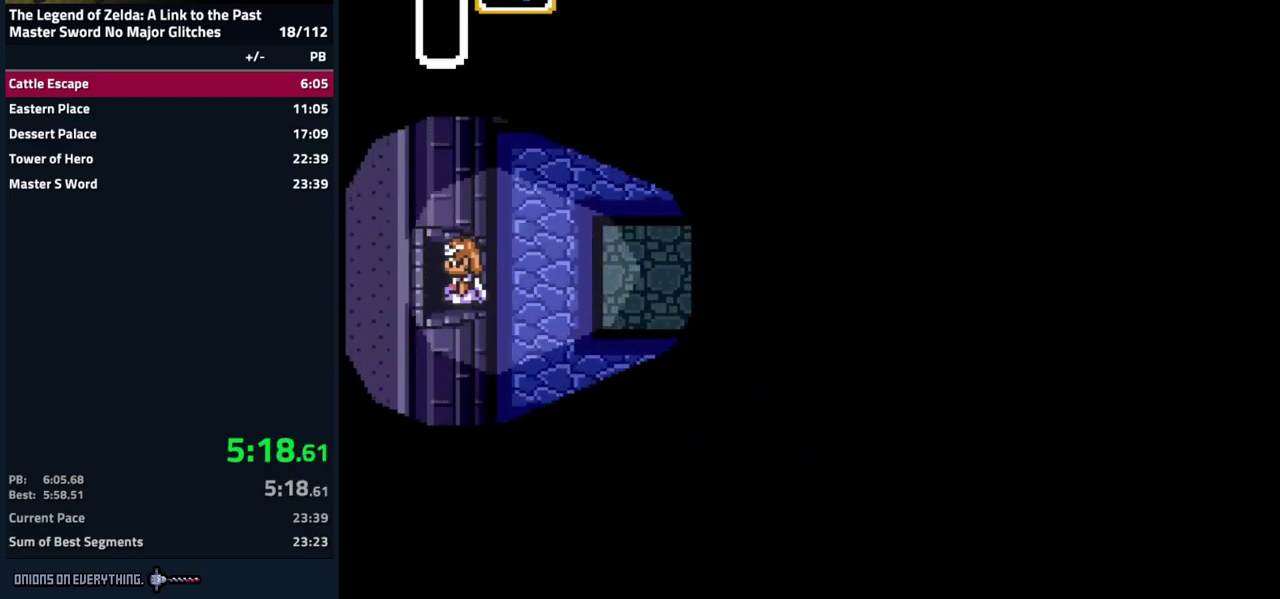
{"buttons": [], "events": [[267, "DPAD_LEFT", "up"]]}
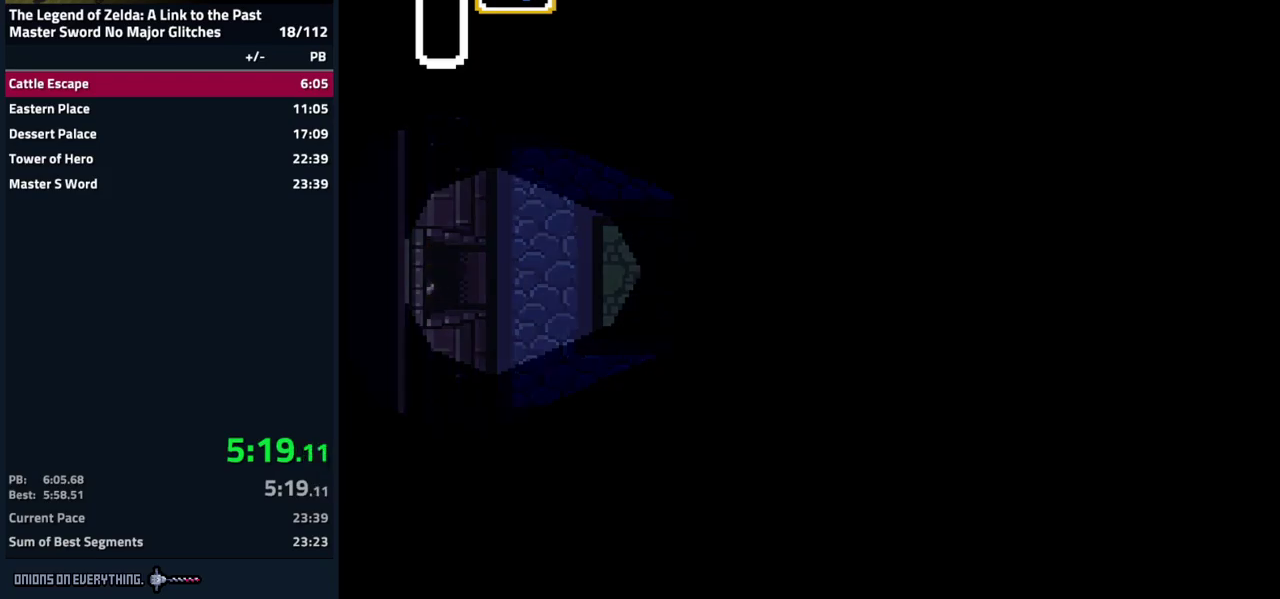
{"buttons": ["DPAD_LEFT"], "events": [[150, "DPAD_LEFT", "down"]]}
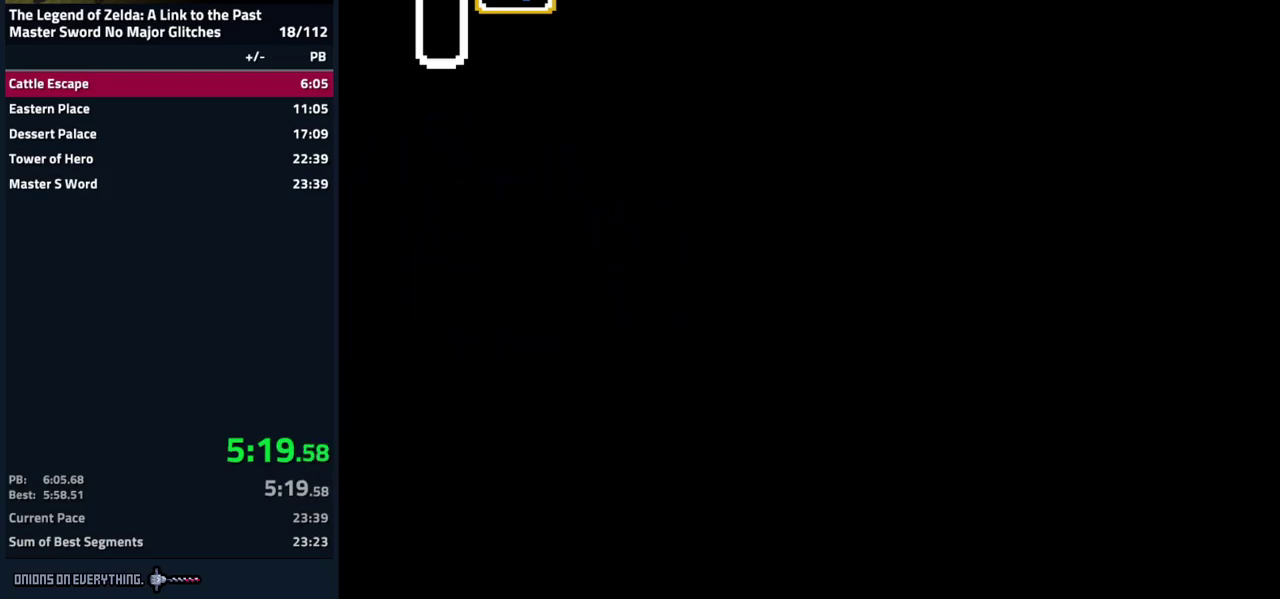
{"buttons": ["DPAD_UP", "DPAD_LEFT"], "events": [[67, "DPAD_UP", "down"], [133, "DPAD_UP", "up"], [217, "DPAD_UP", "down"], [267, "DPAD_UP", "up"], [483, "DPAD_UP", "down"]]}
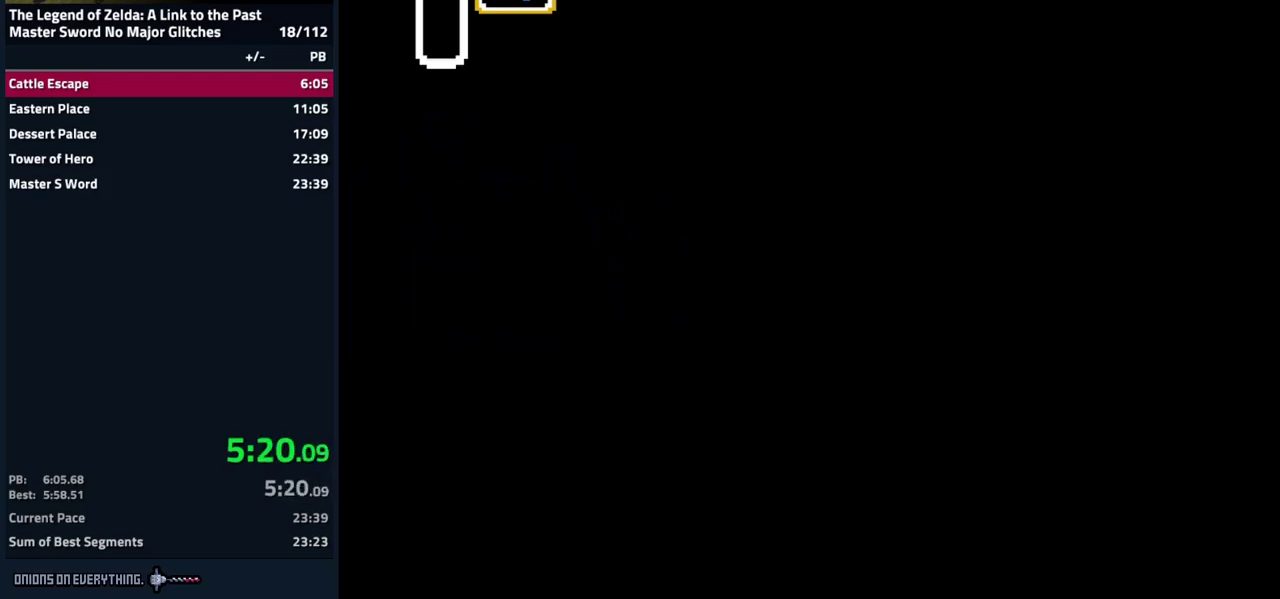
{"buttons": ["DPAD_LEFT"], "events": [[183, "DPAD_UP", "up"], [267, "DPAD_UP", "down"], [350, "DPAD_UP", "up"], [433, "DPAD_UP", "down"], [500, "DPAD_UP", "up"]]}
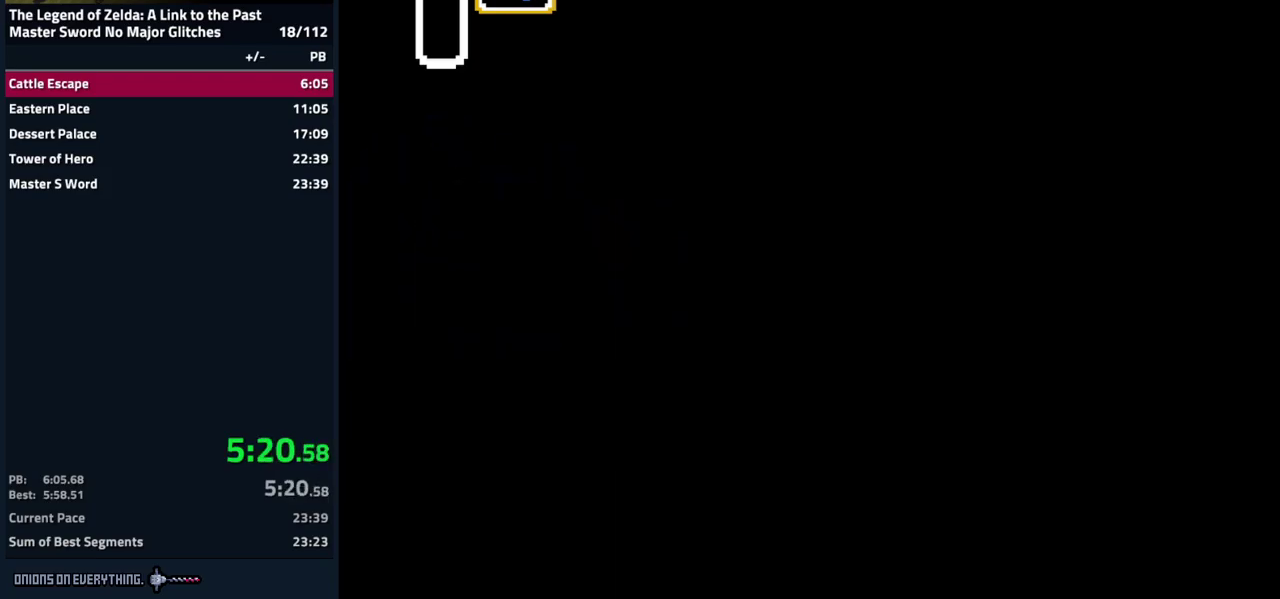
{"buttons": ["DPAD_UP", "DPAD_LEFT"], "events": [[183, "DPAD_UP", "down"], [250, "DPAD_UP", "up"], [333, "DPAD_UP", "down"], [383, "DPAD_UP", "up"], [450, "DPAD_UP", "down"]]}
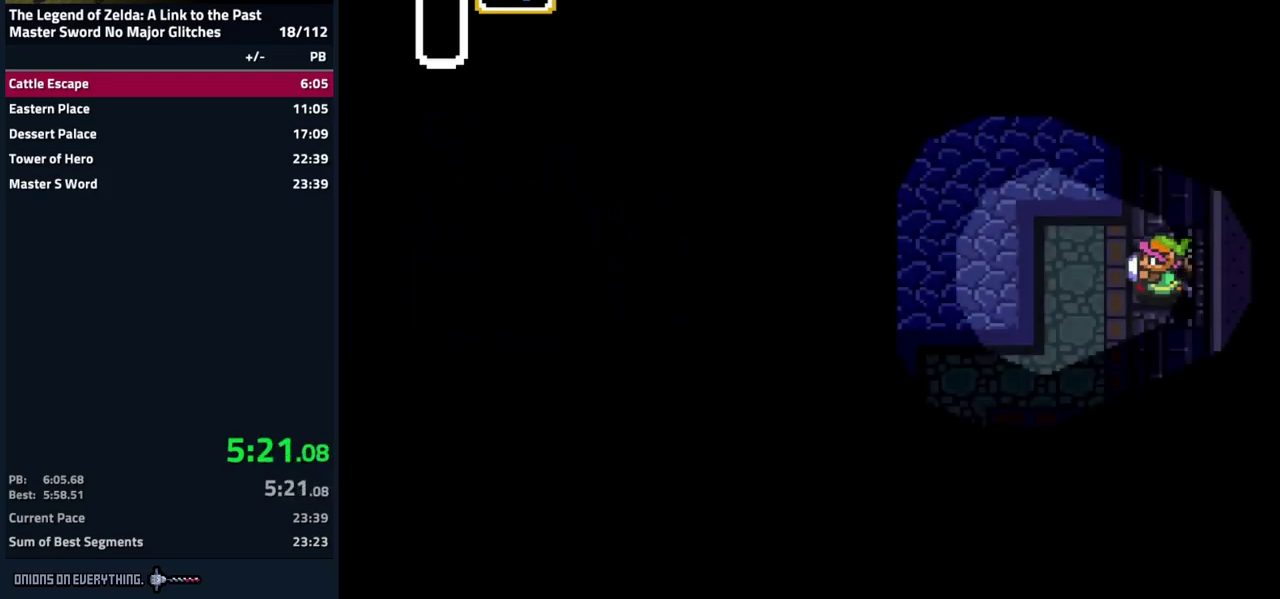
{"buttons": ["DPAD_LEFT"], "events": [[33, "DPAD_UP", "up"], [100, "DPAD_UP", "down"], [167, "DPAD_UP", "up"], [250, "DPAD_UP", "down"], [300, "DPAD_UP", "up"]]}
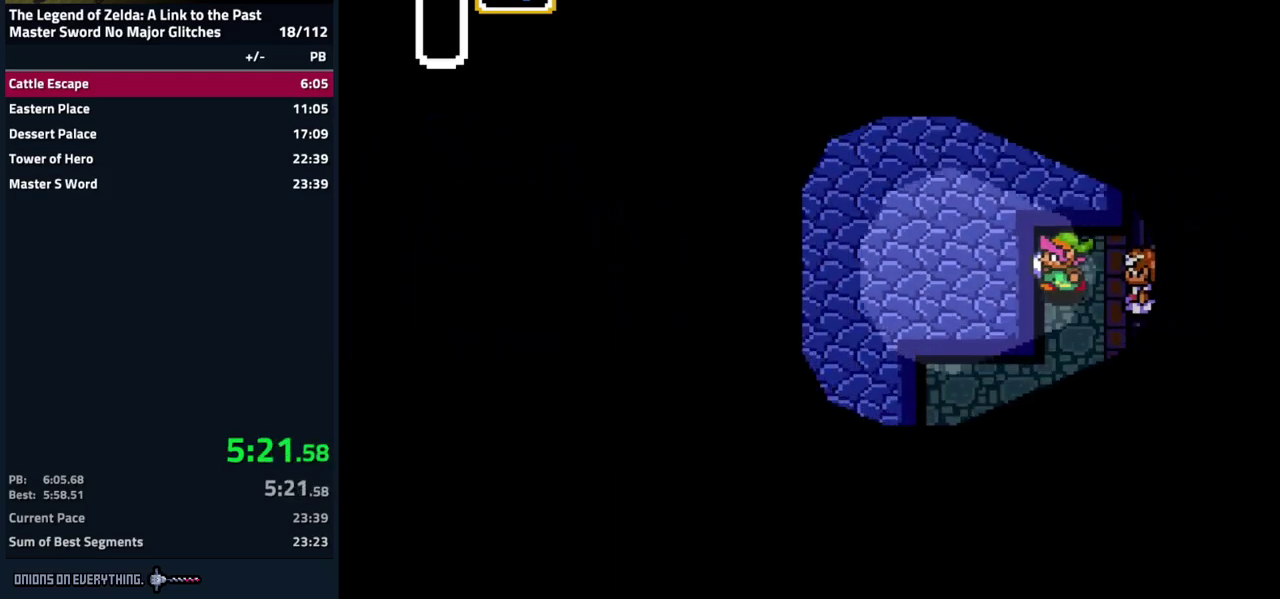
{"buttons": ["DPAD_LEFT"], "events": [[17, "DPAD_UP", "down"], [83, "DPAD_UP", "up"], [300, "DPAD_UP", "down"], [367, "DPAD_UP", "up"], [450, "DPAD_UP", "down"], [500, "DPAD_UP", "up"]]}
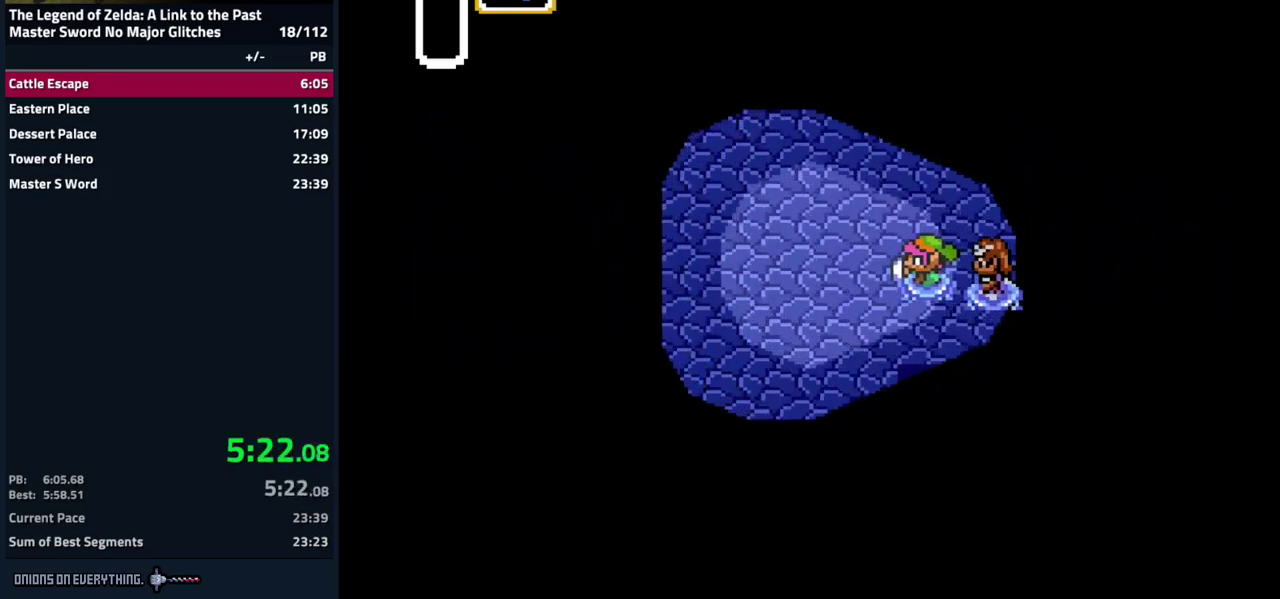
{"buttons": ["DPAD_UP", "DPAD_LEFT"], "events": [[83, "DPAD_UP", "down"], [133, "DPAD_UP", "up"], [217, "DPAD_UP", "down"], [267, "DPAD_UP", "up"], [383, "DPAD_UP", "down"], [400, "DPAD_UP", "up"], [500, "DPAD_UP", "down"]]}
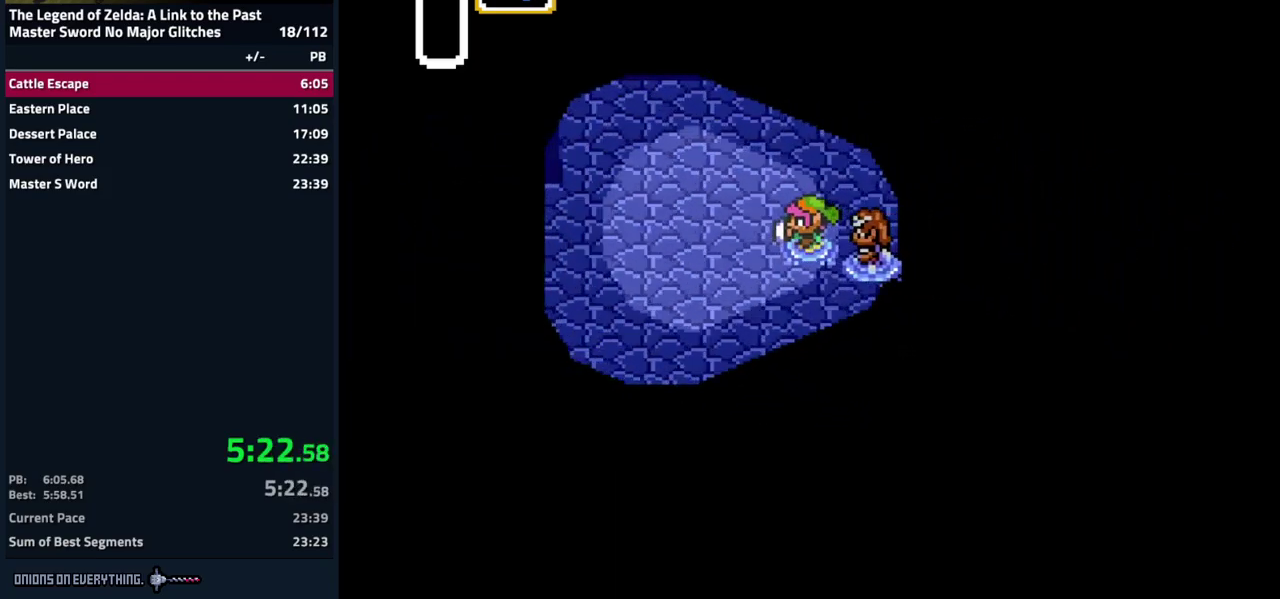
{"buttons": ["DPAD_LEFT"], "events": [[33, "DPAD_UP", "up"], [133, "DPAD_UP", "down"], [183, "DPAD_UP", "up"], [317, "DPAD_UP", "down"], [350, "DPAD_UP", "up"], [450, "DPAD_UP", "down"], [483, "DPAD_UP", "up"]]}
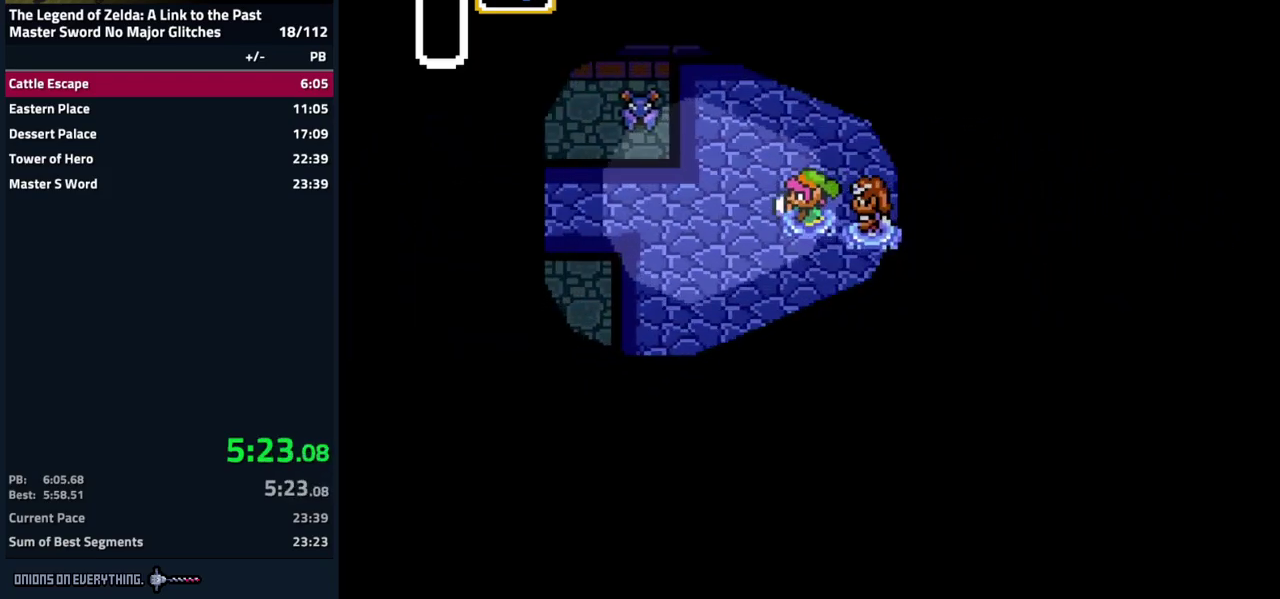
{"buttons": ["DPAD_LEFT"], "events": [[67, "DPAD_UP", "down"], [150, "DPAD_UP", "up"], [217, "DPAD_UP", "down"], [283, "DPAD_UP", "up"]]}
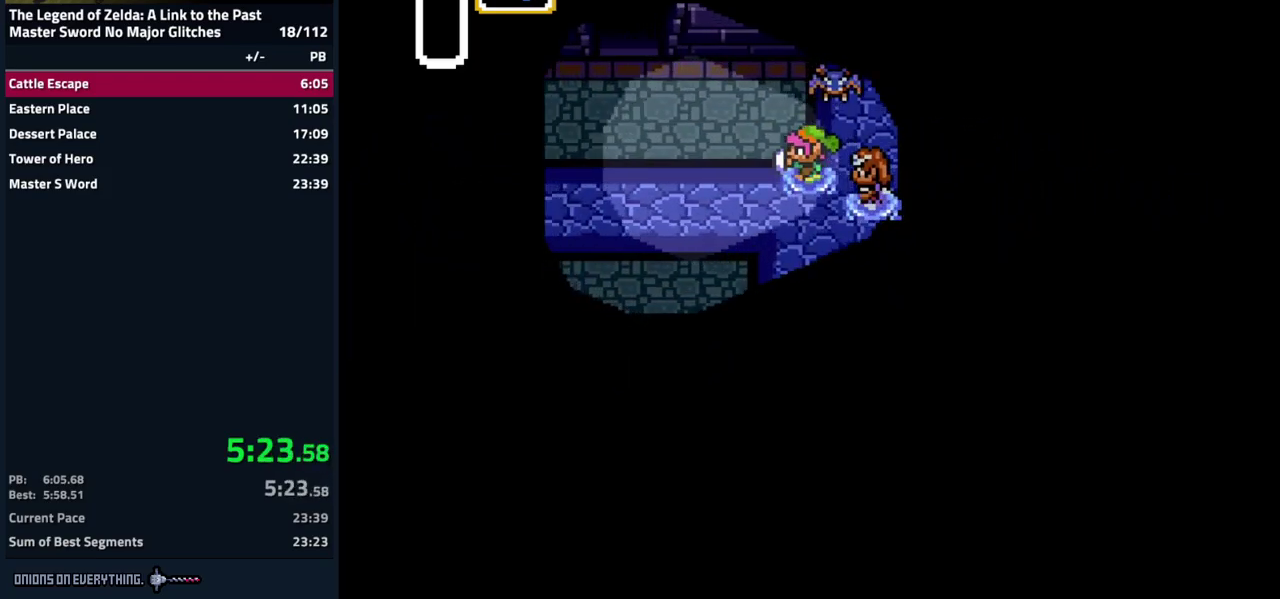
{"buttons": ["DPAD_UP", "DPAD_LEFT"], "events": [[17, "DPAD_UP", "down"], [83, "DPAD_UP", "up"], [150, "DPAD_UP", "down"], [200, "DPAD_UP", "up"], [283, "DPAD_UP", "down"], [367, "DPAD_UP", "up"], [450, "DPAD_UP", "down"]]}
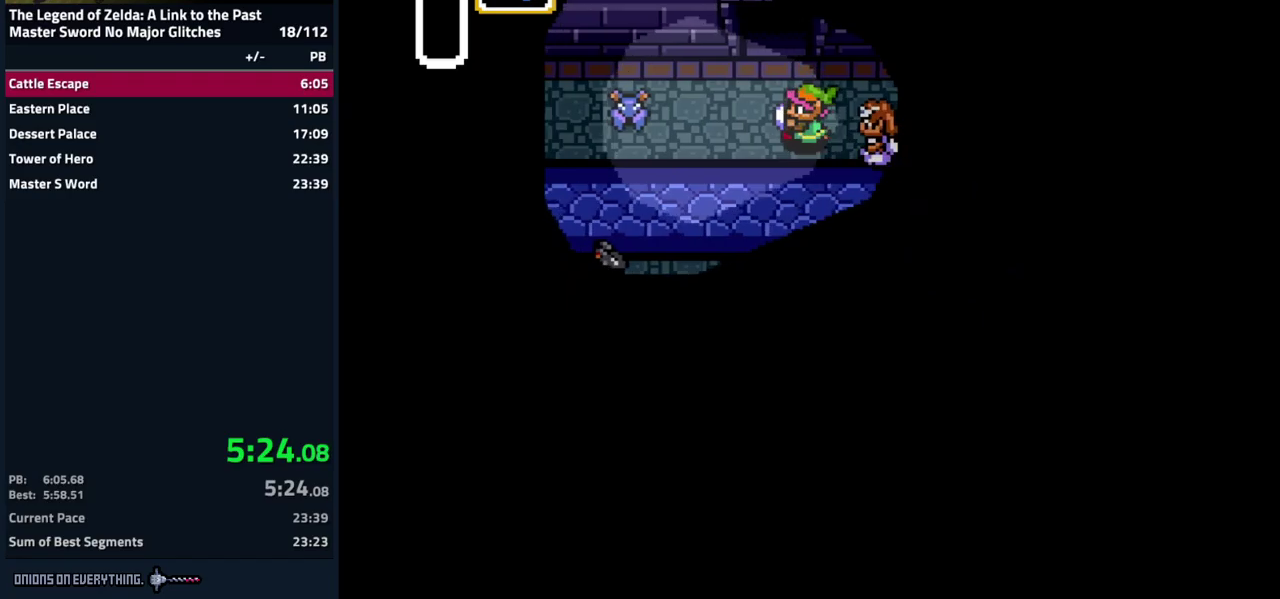
{"buttons": ["DPAD_UP"], "events": [[84, "DPAD_LEFT", "up"]]}
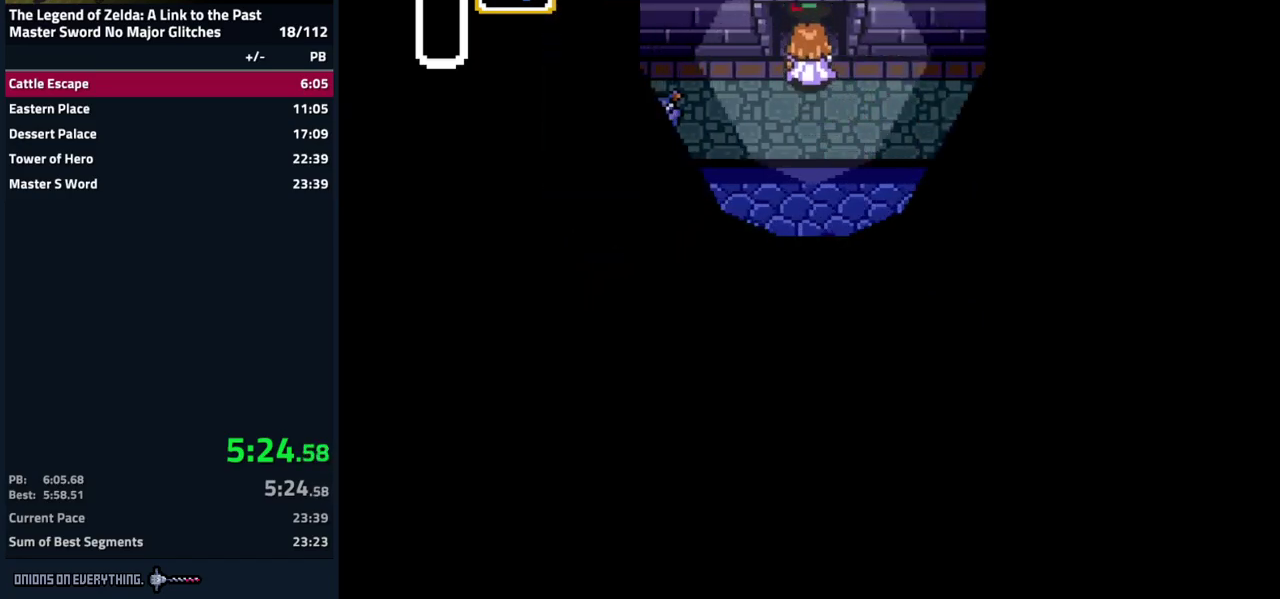
{"buttons": ["DPAD_UP"], "events": []}
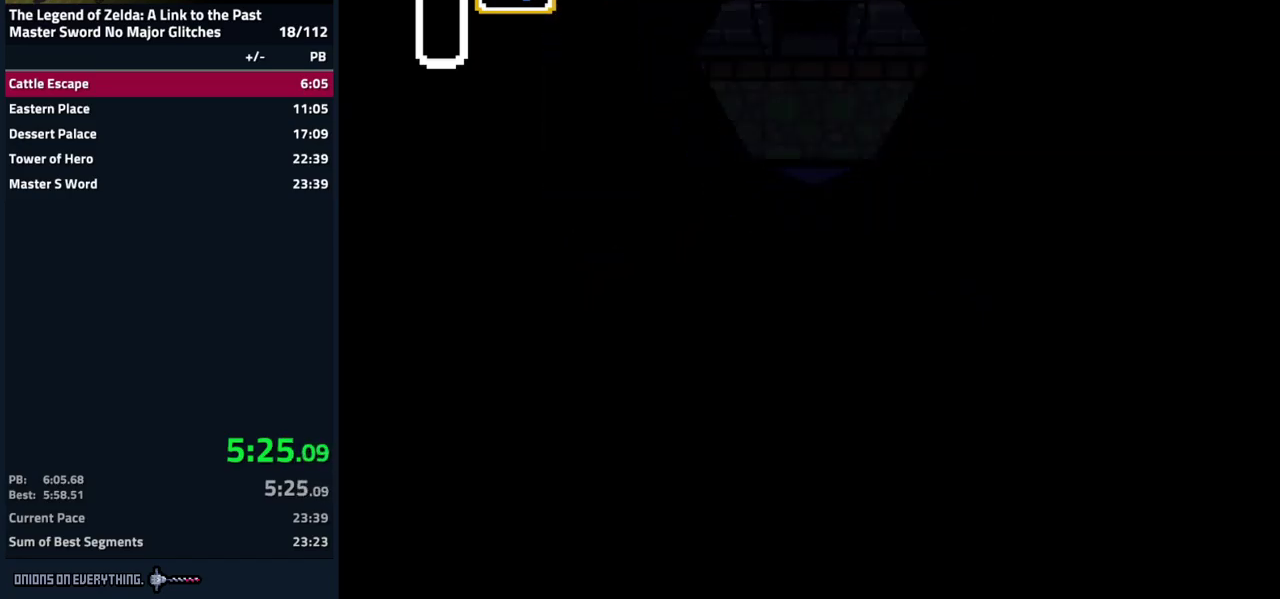
{"buttons": [], "events": [[150, "DPAD_UP", "up"]]}
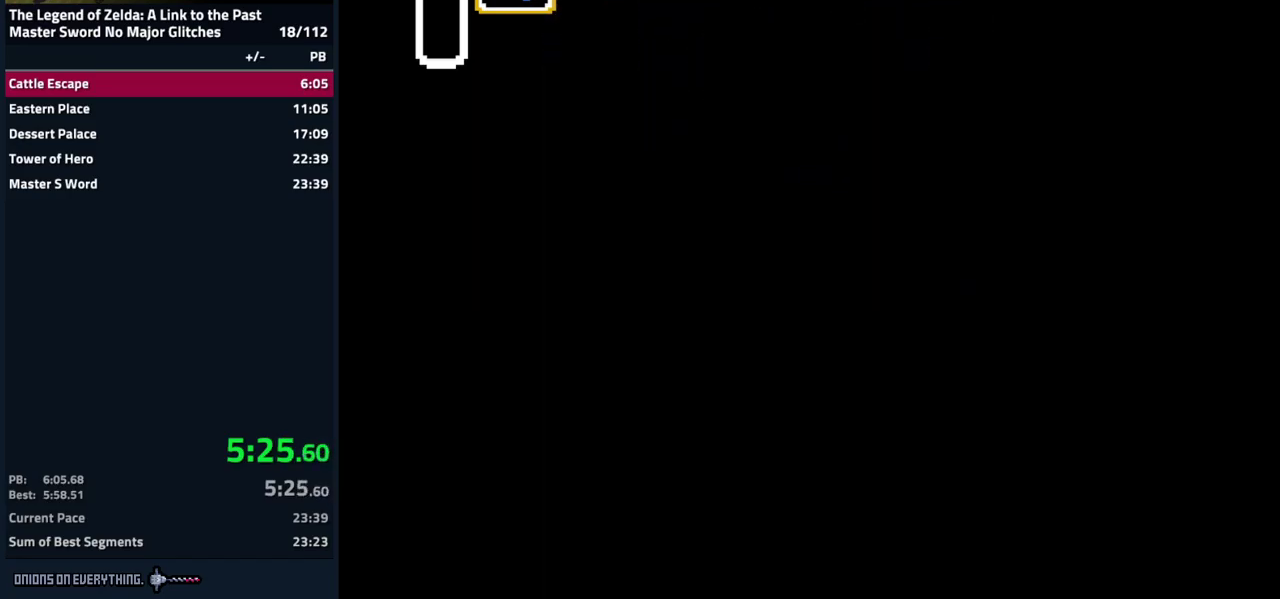
{"buttons": ["DPAD_UP"], "events": [[267, "DPAD_UP", "down"]]}
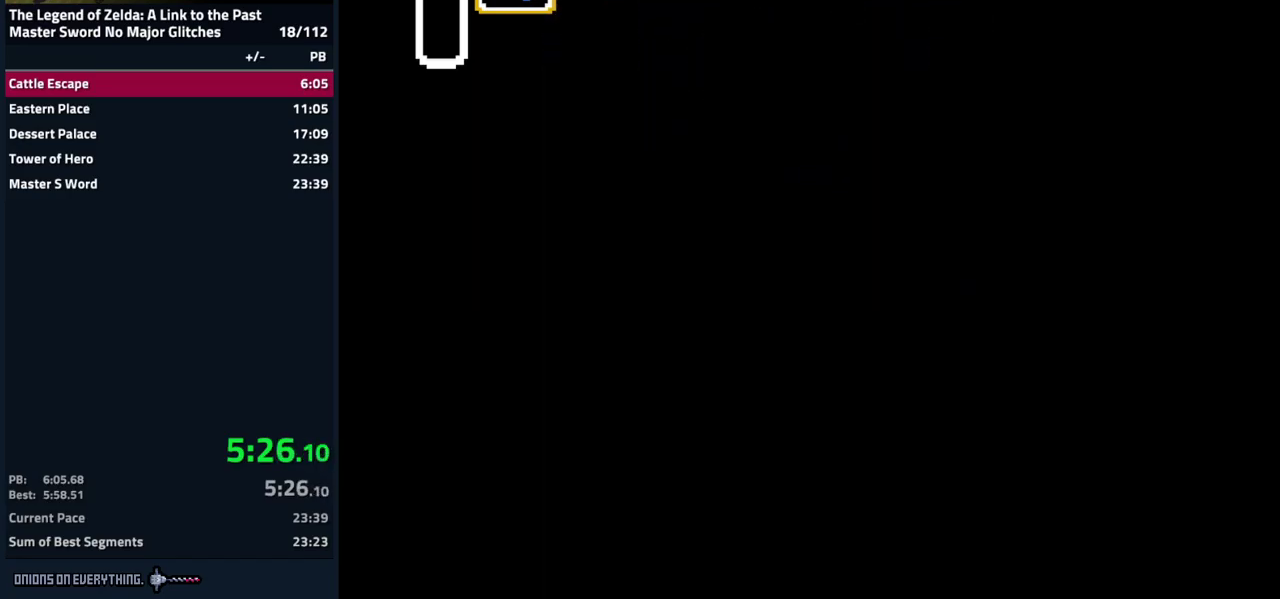
{"buttons": ["DPAD_UP", "DPAD_LEFT"], "events": [[350, "DPAD_LEFT", "down"]]}
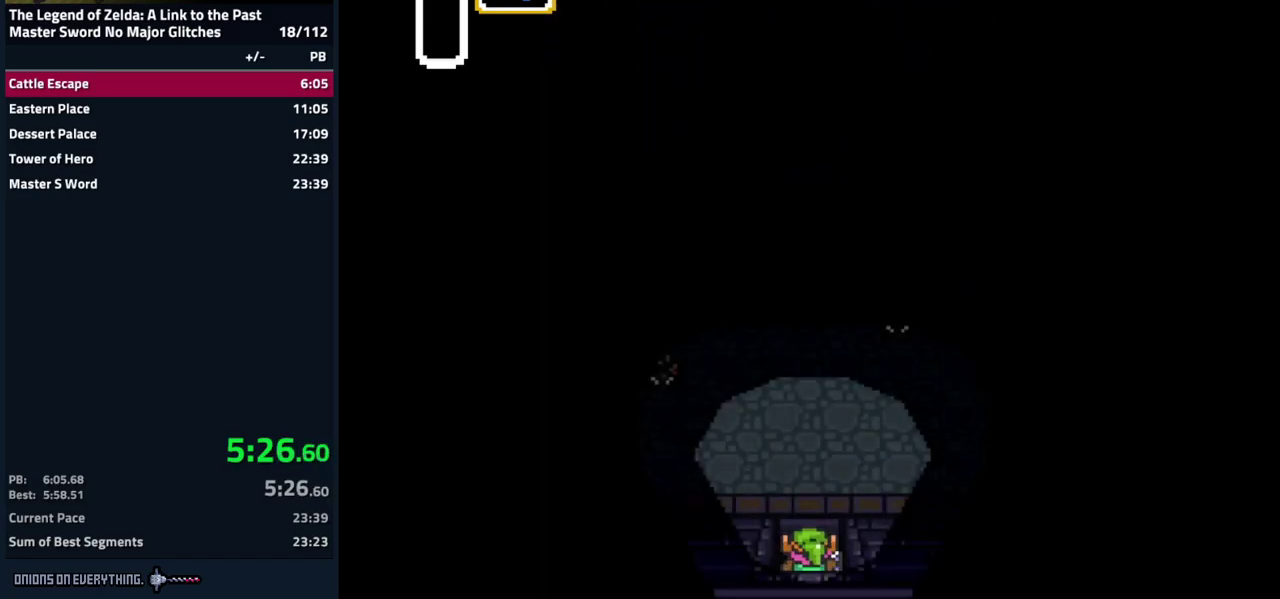
{"buttons": ["DPAD_UP", "DPAD_LEFT"], "events": []}
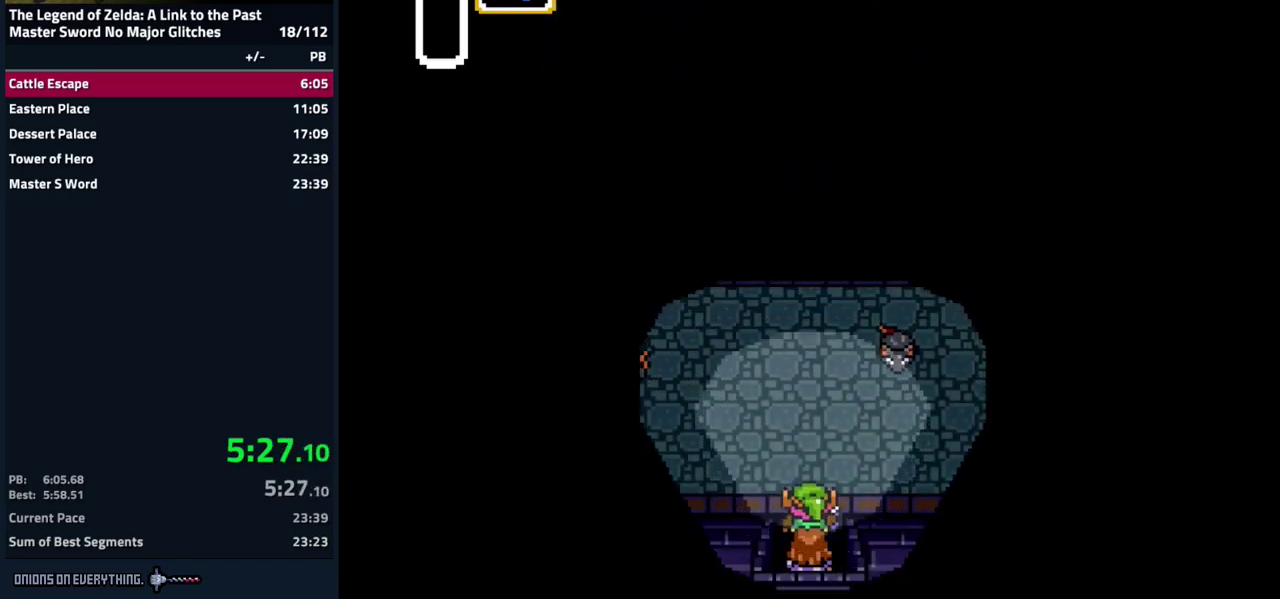
{"buttons": ["DPAD_LEFT"], "events": [[50, "DPAD_UP", "up"]]}
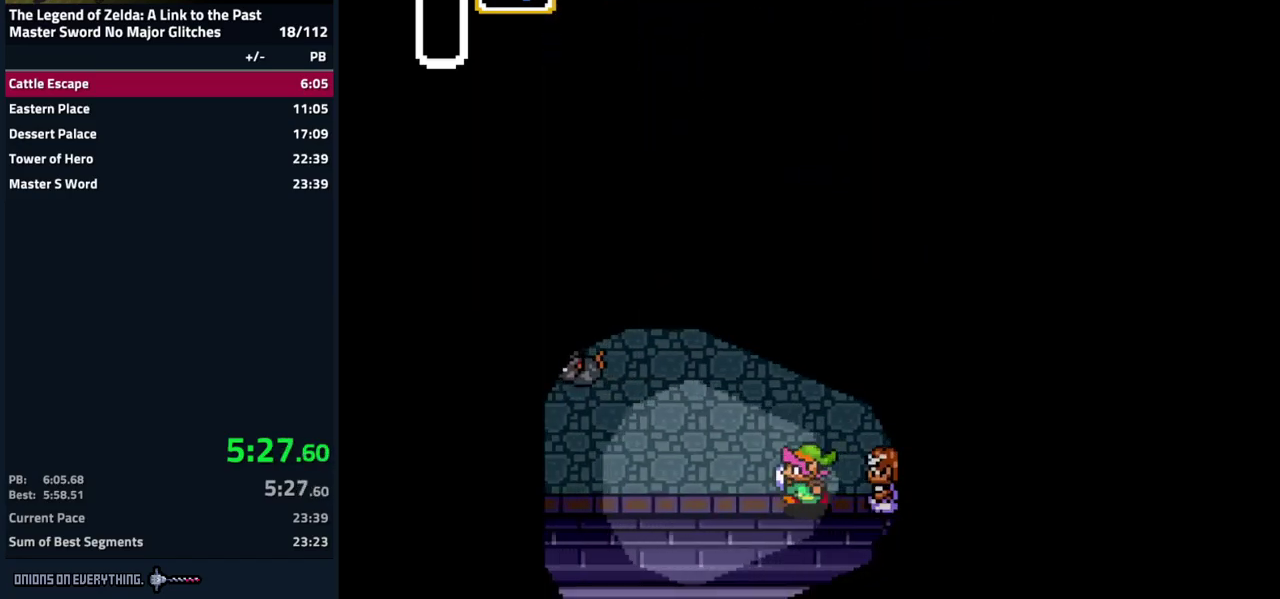
{"buttons": ["DPAD_LEFT"], "events": []}
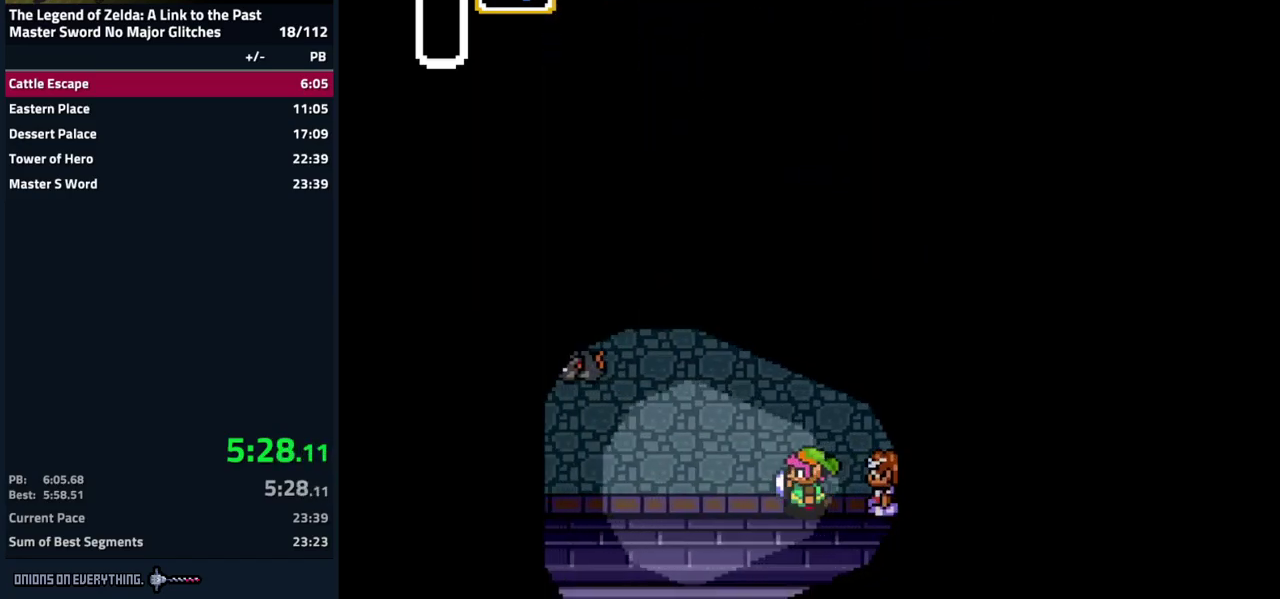
{"buttons": ["DPAD_LEFT"], "events": []}
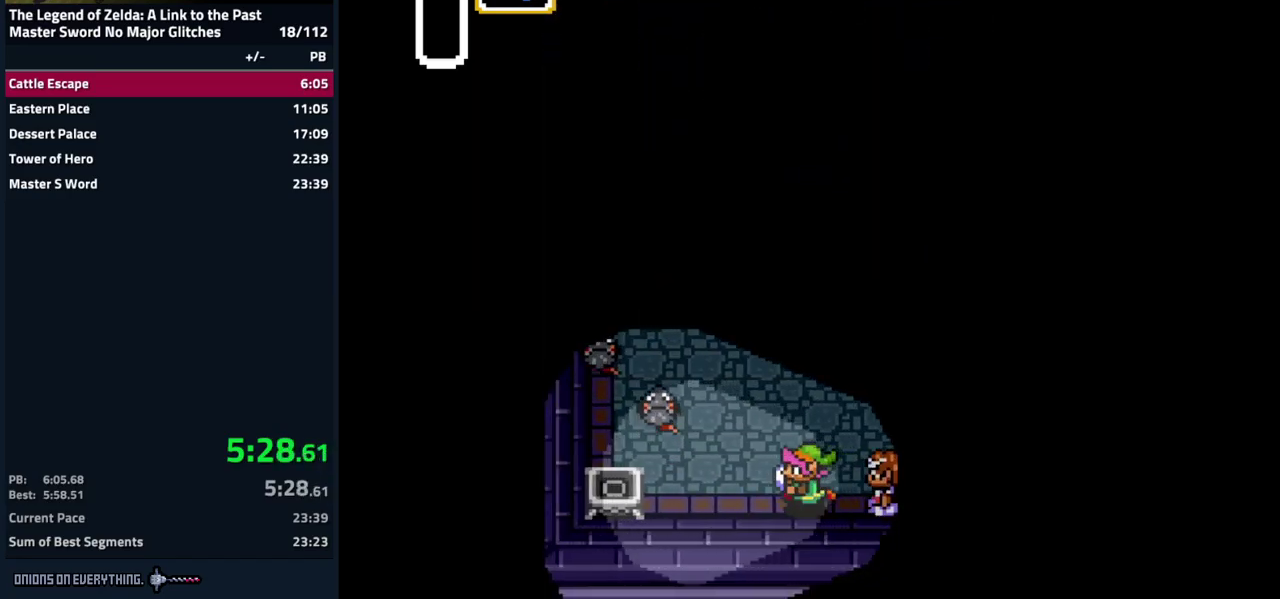
{"buttons": ["DPAD_UP"], "events": [[217, "DPAD_UP", "down"], [467, "DPAD_LEFT", "up"]]}